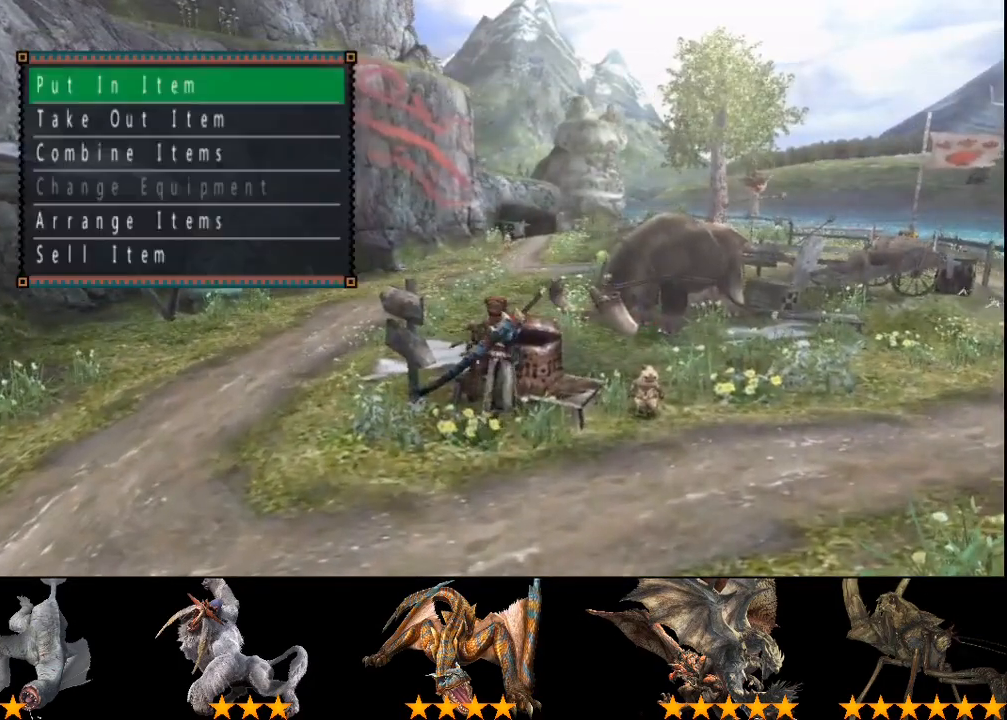
Gameplay with a controller (PlayStation layout); each line is a JSON object with the inputs held at the frame after it. "events" lists button and stick changes between this image and that frame as [ms after this image, input, new state], when the widget could be followed in between. Not read: L1 L2 L3 R1 R2 R3.
{"buttons": [], "left_stick": "center", "right_stick": "center", "events": [[67, "CROSS", "up"], [167, "DPAD_RIGHT", "down"], [267, "DPAD_RIGHT", "up"]]}
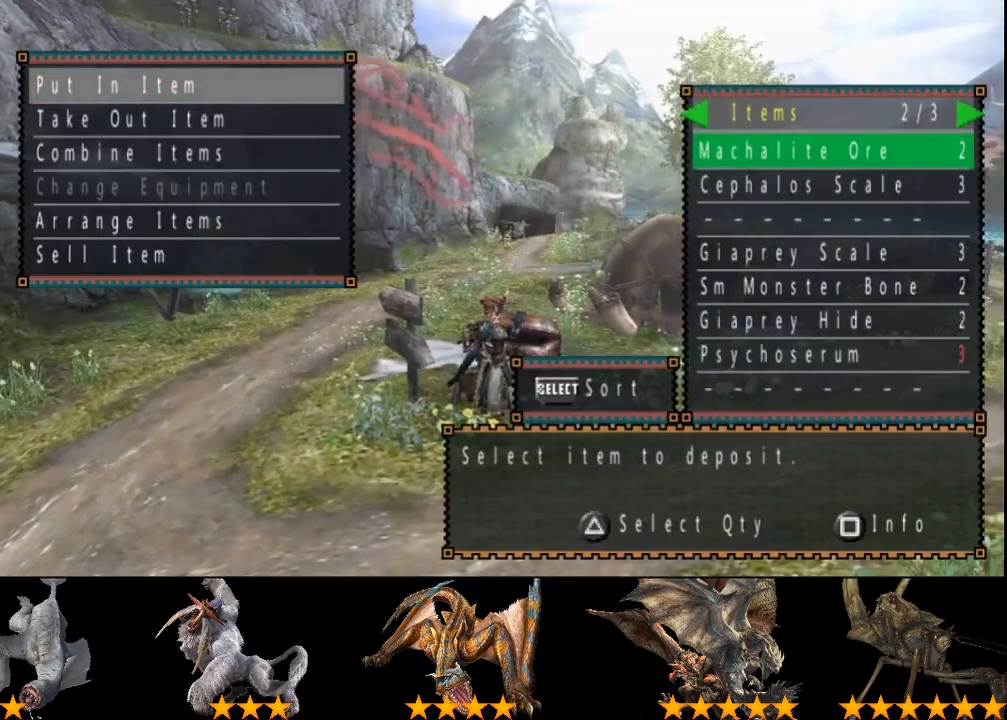
{"buttons": [], "left_stick": "center", "right_stick": "center", "events": [[217, "DPAD_DOWN", "down"], [317, "DPAD_DOWN", "up"], [417, "DPAD_DOWN", "down"], [450, "DPAD_DOWN", "up"]]}
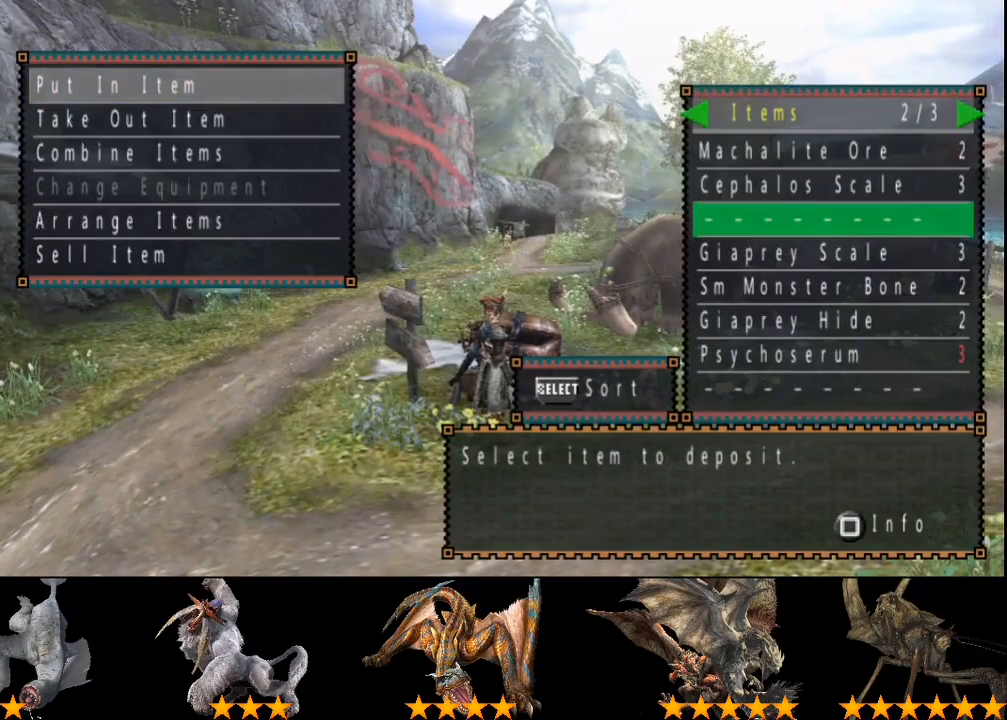
{"buttons": [], "left_stick": "center", "right_stick": "center", "events": [[17, "DPAD_DOWN", "down"], [83, "DPAD_DOWN", "up"], [283, "CROSS", "down"], [350, "CROSS", "up"]]}
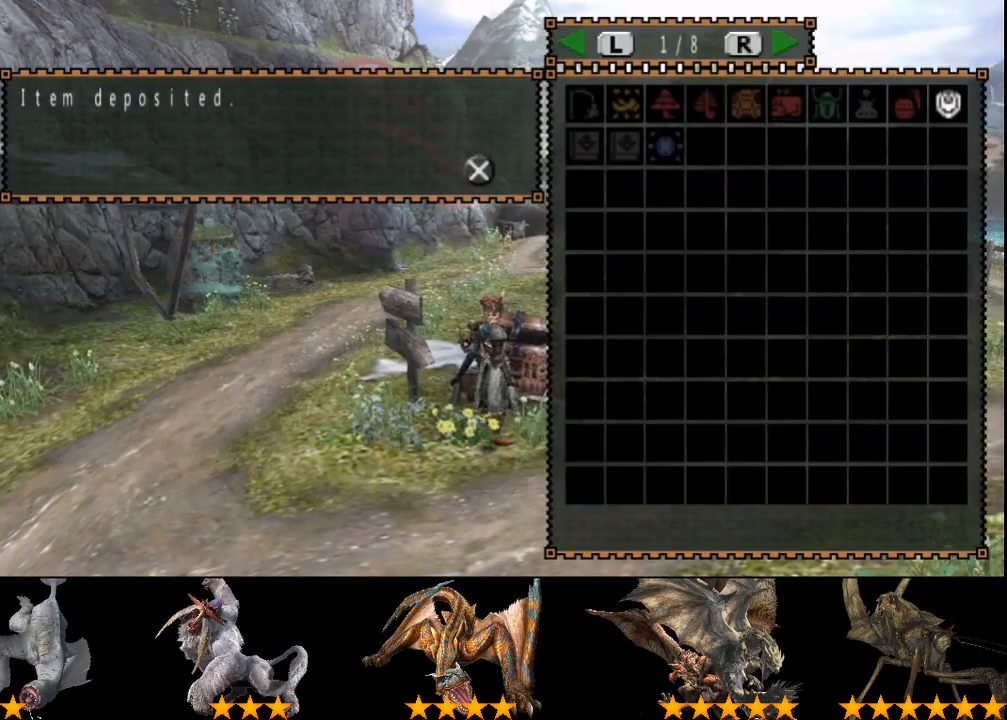
{"buttons": [], "left_stick": "center", "right_stick": "center", "events": [[133, "CROSS", "down"], [200, "CROSS", "up"], [267, "CIRCLE", "down"], [367, "CIRCLE", "up"], [400, "DPAD_DOWN", "down"], [500, "DPAD_DOWN", "up"]]}
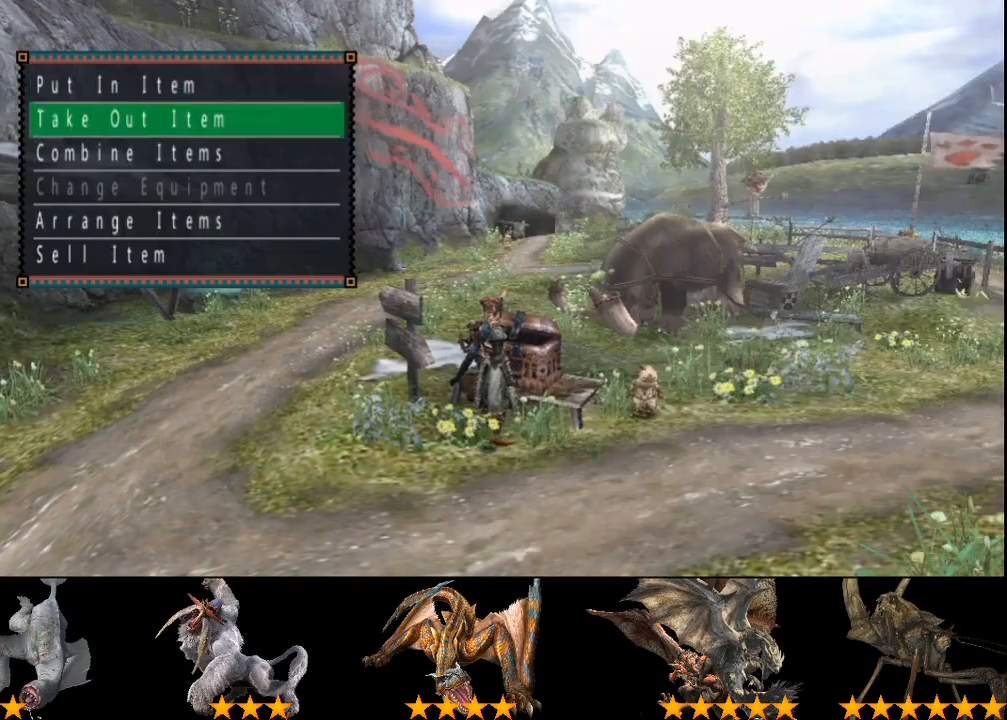
{"buttons": ["CROSS"], "left_stick": "center", "right_stick": "center", "events": [[167, "DPAD_DOWN", "down"], [233, "DPAD_DOWN", "up"], [433, "DPAD_UP", "down"], [467, "CROSS", "down"], [500, "DPAD_UP", "up"]]}
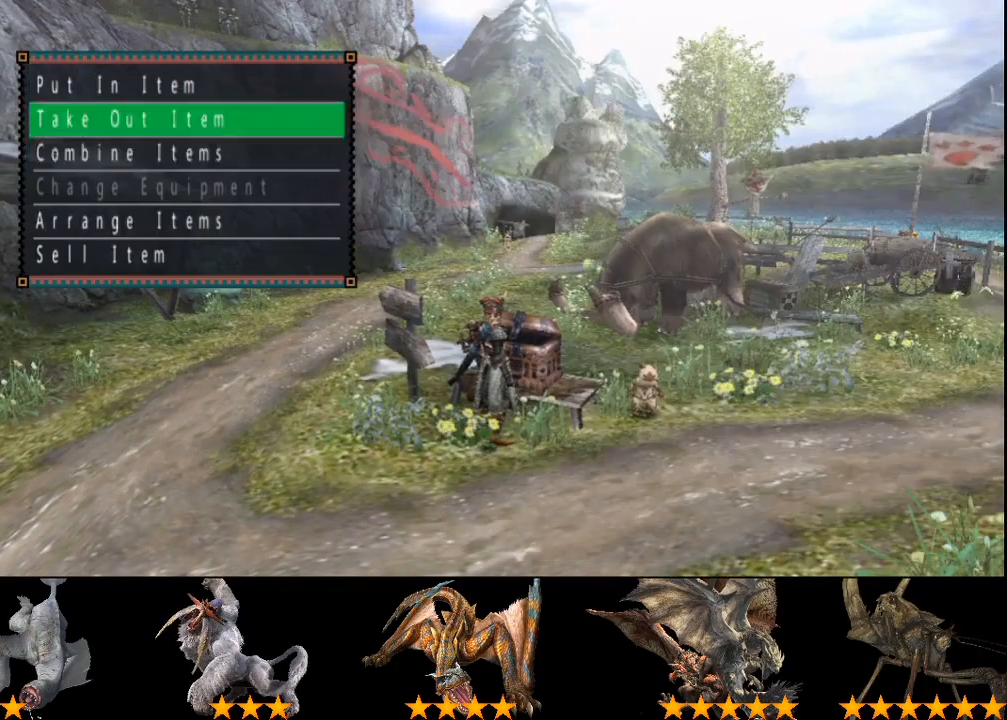
{"buttons": ["DPAD_LEFT"], "left_stick": "center", "right_stick": "center", "events": [[67, "CROSS", "up"], [483, "DPAD_LEFT", "down"]]}
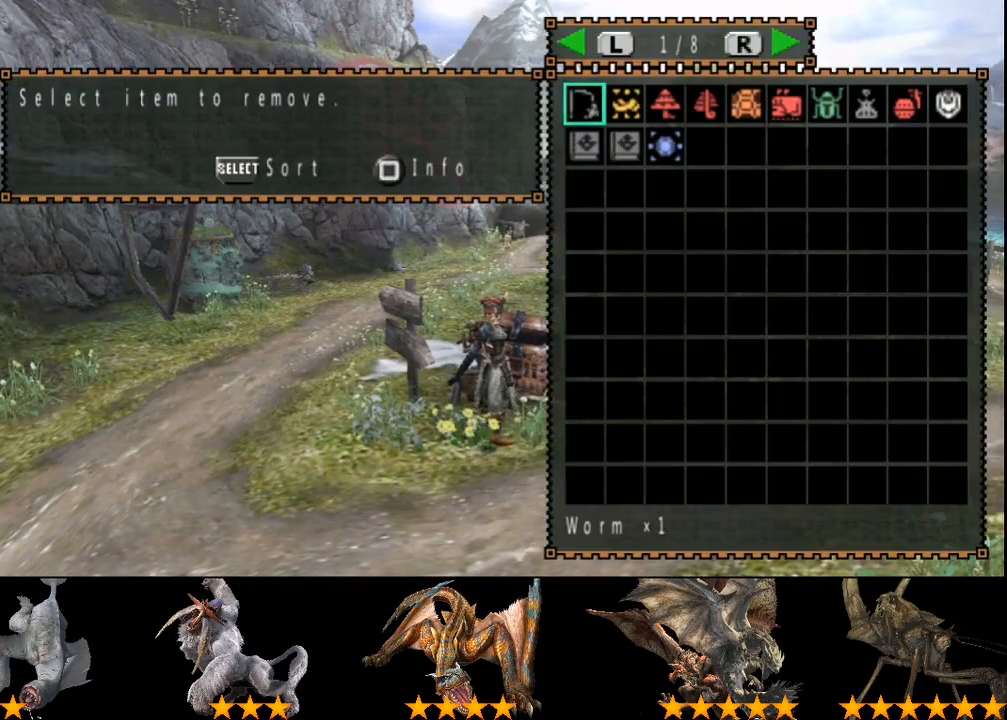
{"buttons": [], "left_stick": "center", "right_stick": "center", "events": [[83, "DPAD_LEFT", "up"]]}
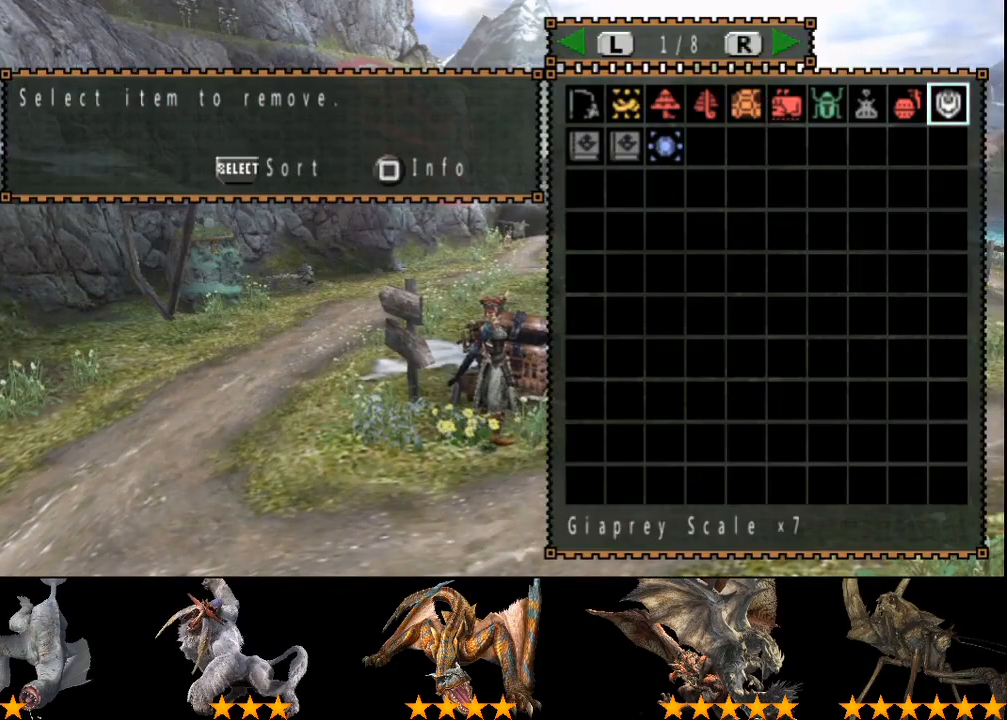
{"buttons": ["CIRCLE"], "left_stick": "up-right", "right_stick": "center", "events": [[117, "CIRCLE", "down"], [250, "left_stick", "up-right"]]}
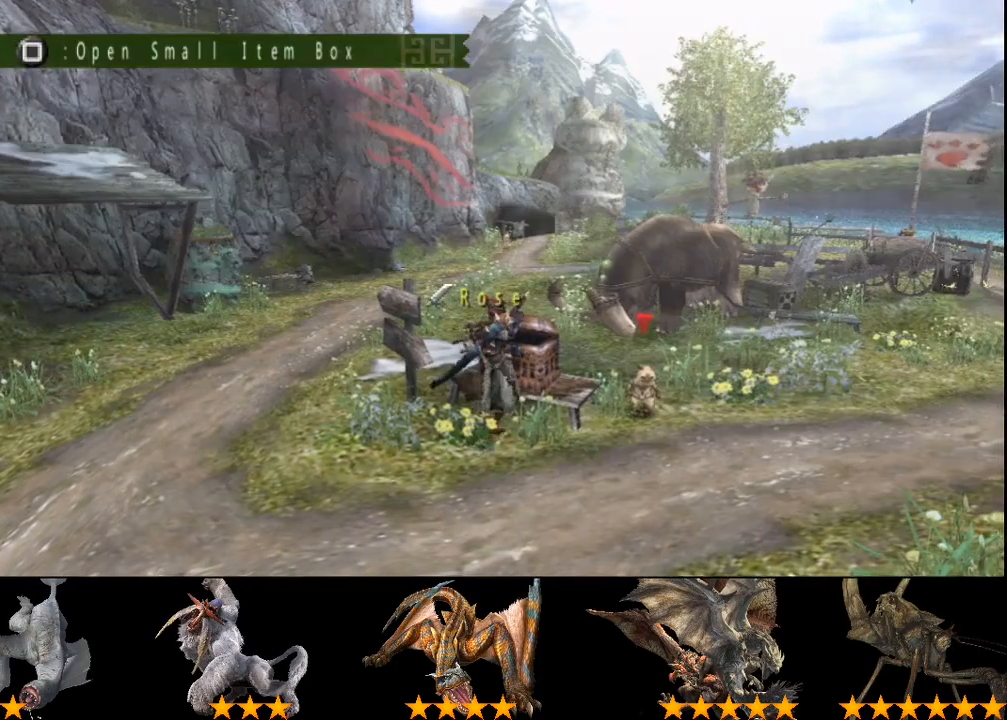
{"buttons": [], "left_stick": "up-right", "right_stick": "center", "events": [[50, "CIRCLE", "up"]]}
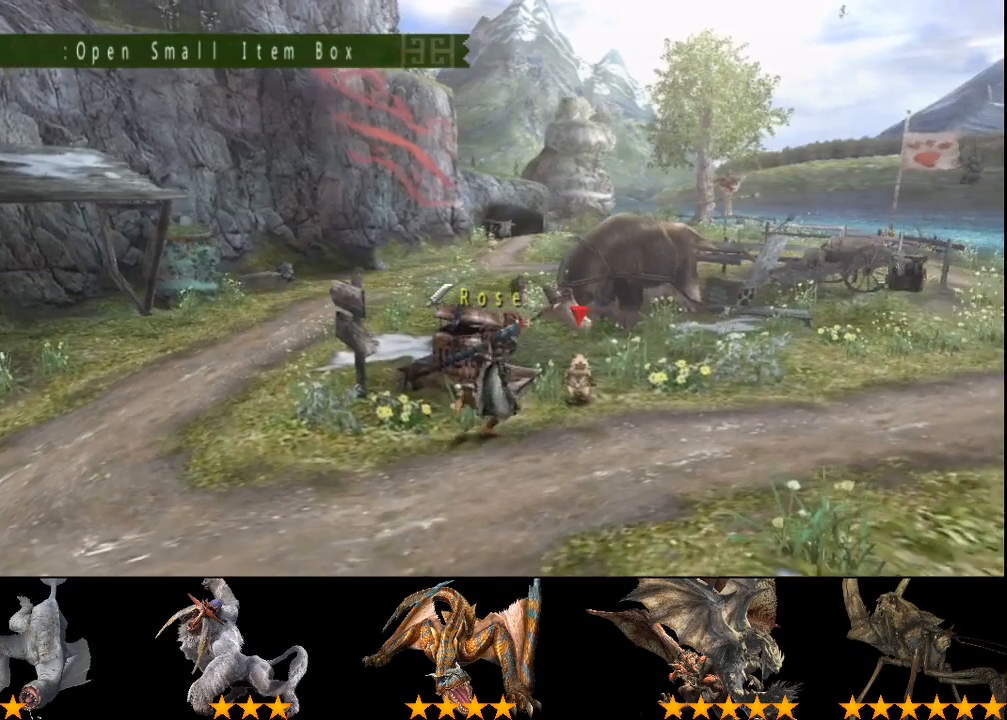
{"buttons": [], "left_stick": "up-right", "right_stick": "center", "events": [[50, "left_stick", "right"], [150, "left_stick", "up-right"]]}
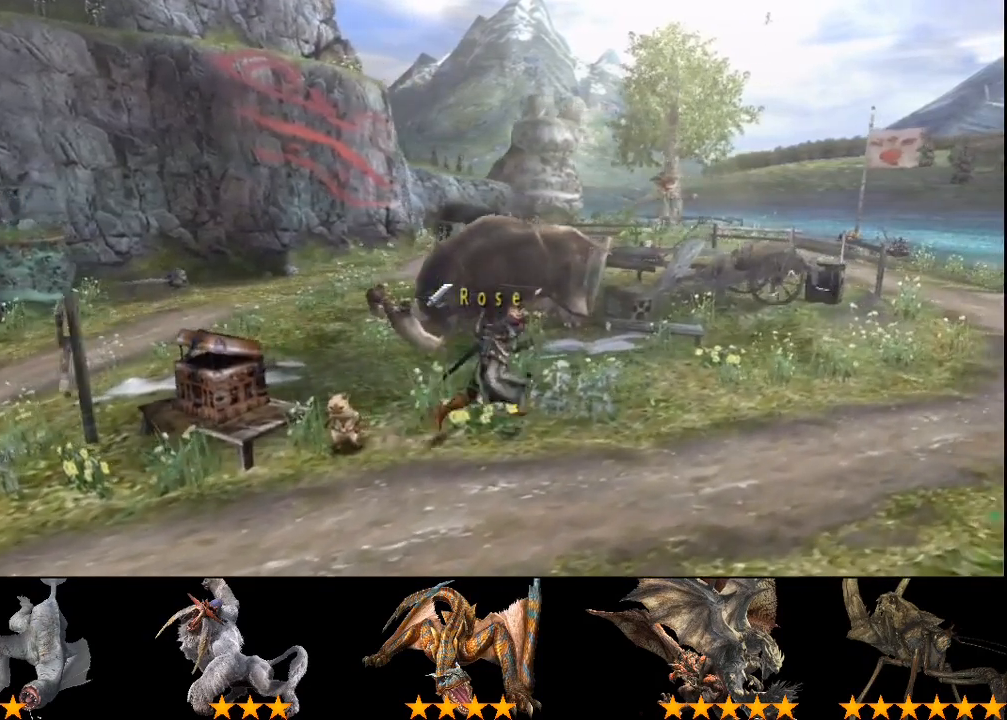
{"buttons": [], "left_stick": "left", "right_stick": "center", "events": [[167, "left_stick", "up-left"], [267, "left_stick", "left"]]}
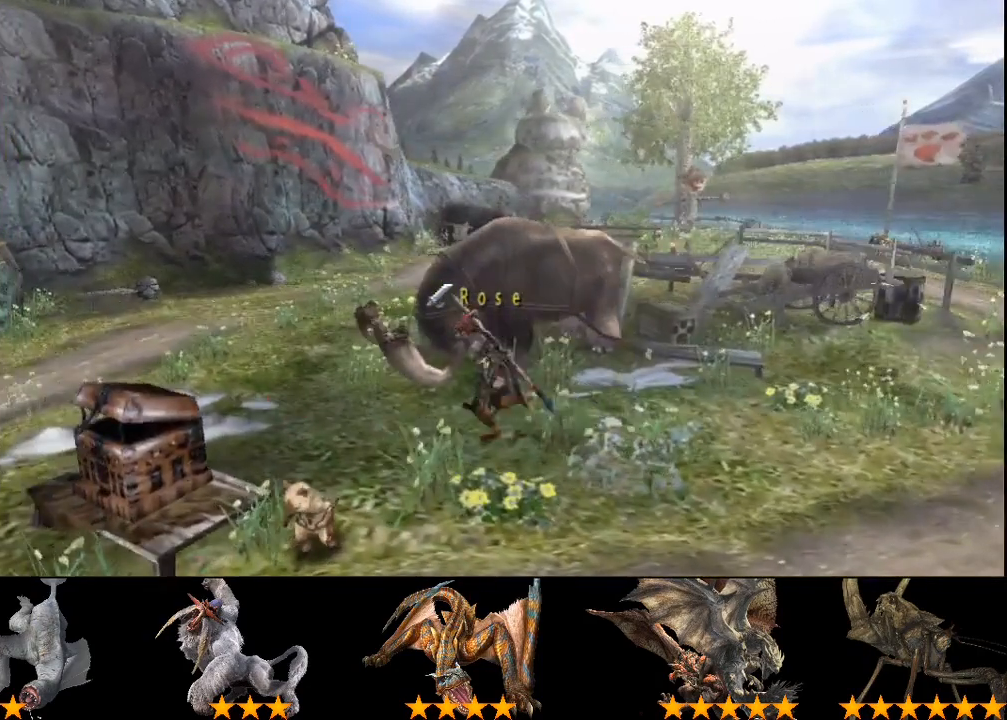
{"buttons": [], "left_stick": "up", "right_stick": "center", "events": [[100, "left_stick", "up-left"], [367, "left_stick", "up"]]}
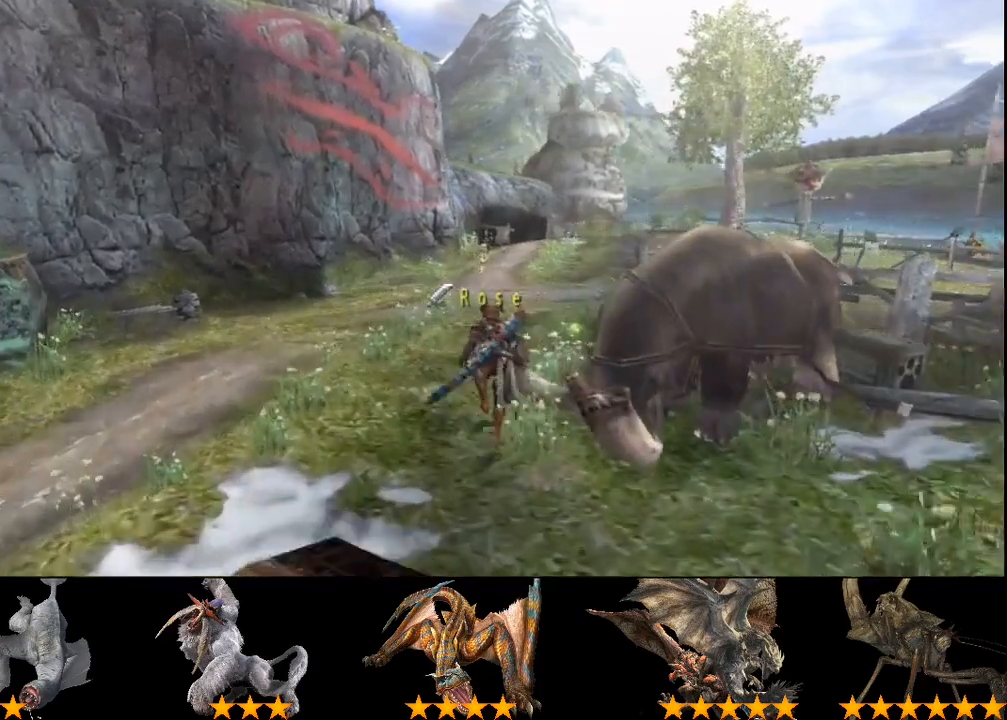
{"buttons": [], "left_stick": "up-right", "right_stick": "center", "events": [[333, "left_stick", "up-right"]]}
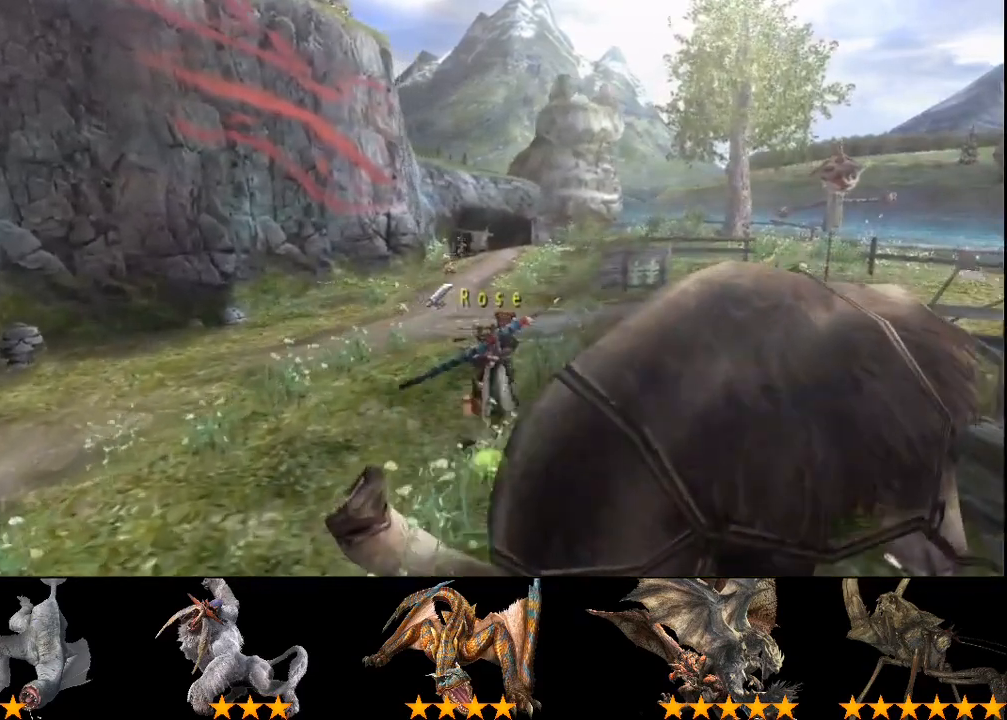
{"buttons": [], "left_stick": "up-right", "right_stick": "center", "events": []}
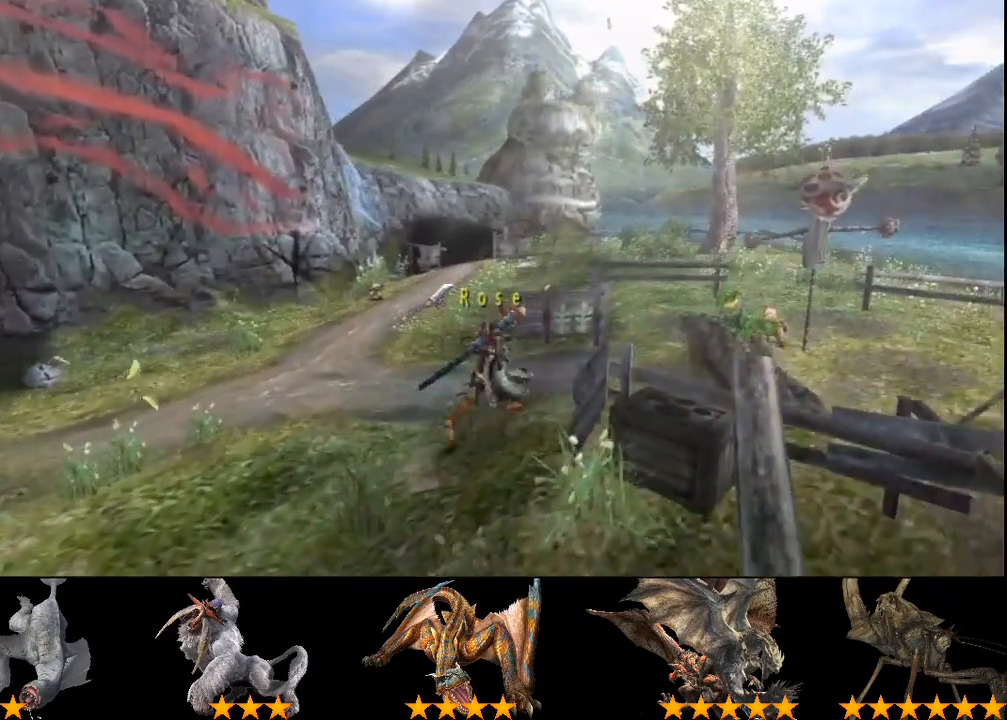
{"buttons": ["SQUARE"], "left_stick": "up-right", "right_stick": "center", "events": [[483, "SQUARE", "down"]]}
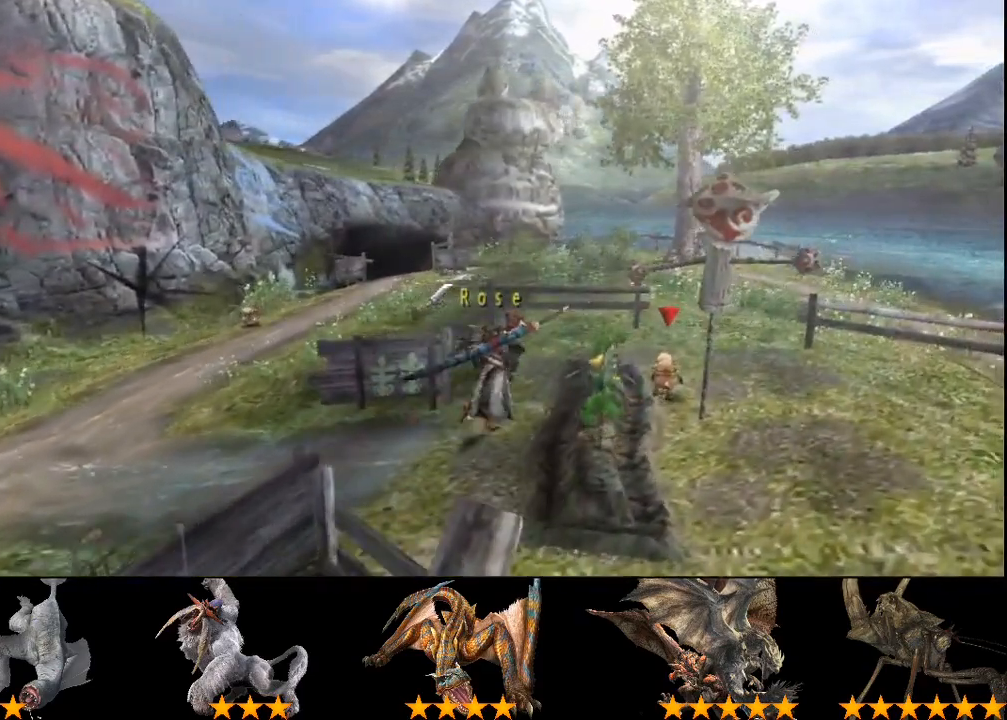
{"buttons": [], "left_stick": "center", "right_stick": "center", "events": [[50, "SQUARE", "up"], [117, "SQUARE", "down"], [183, "SQUARE", "up"], [250, "SQUARE", "down"], [333, "SQUARE", "up"], [500, "left_stick", "center"]]}
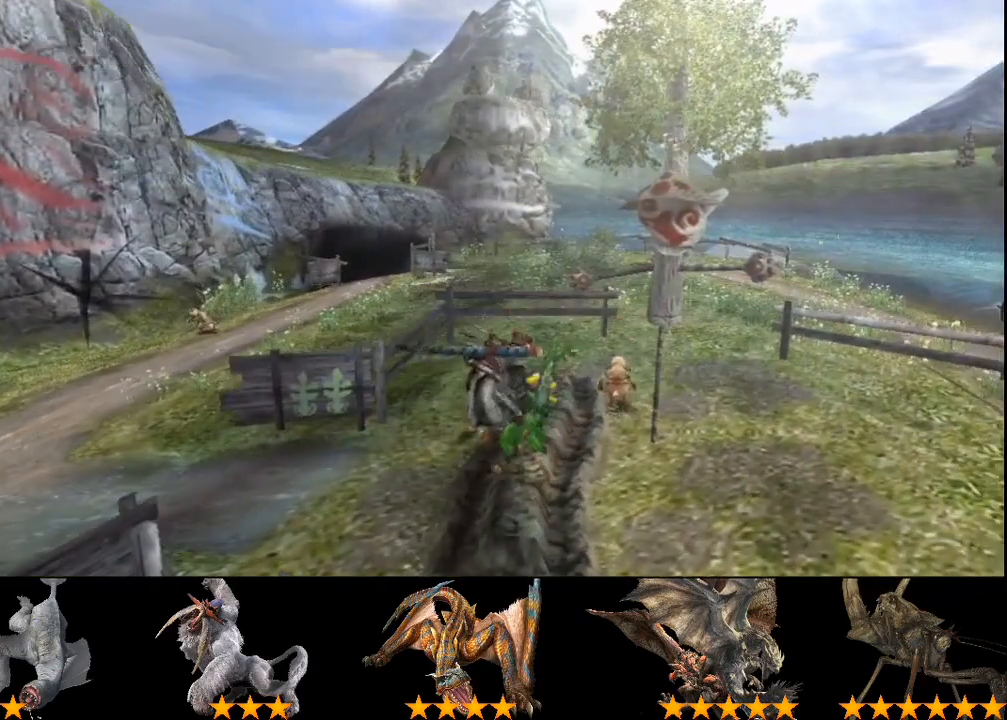
{"buttons": [], "left_stick": "center", "right_stick": "center", "events": [[33, "CROSS", "down"], [100, "CROSS", "up"], [333, "CROSS", "down"], [400, "CROSS", "up"]]}
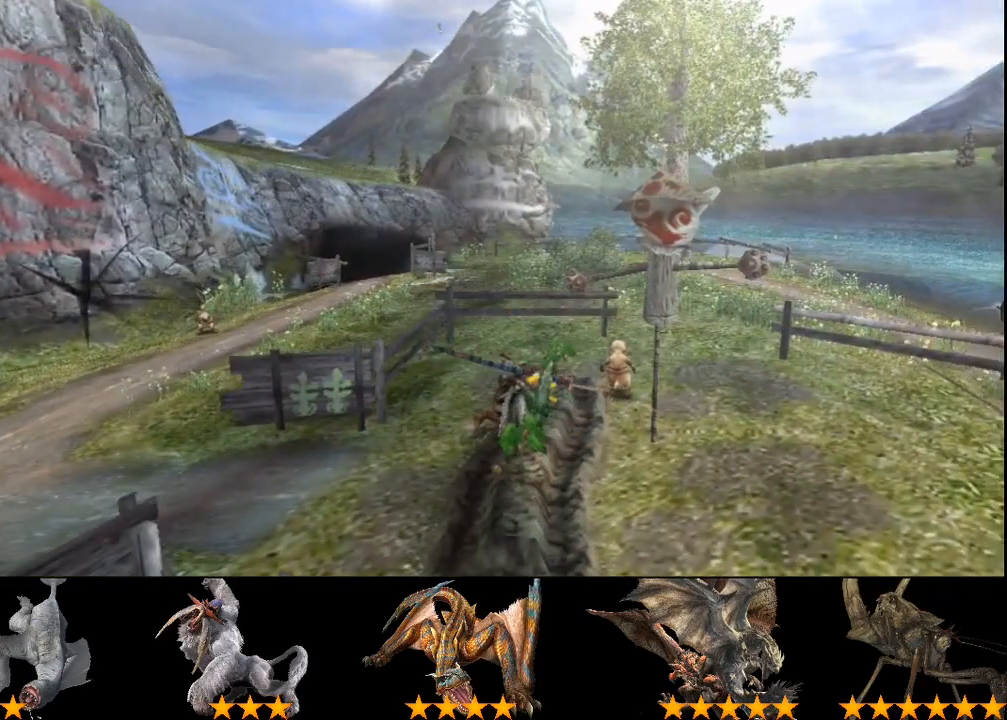
{"buttons": [], "left_stick": "center", "right_stick": "center", "events": [[67, "CROSS", "down"], [167, "CROSS", "up"], [217, "CROSS", "down"], [317, "CROSS", "up"], [383, "CROSS", "down"], [483, "CROSS", "up"]]}
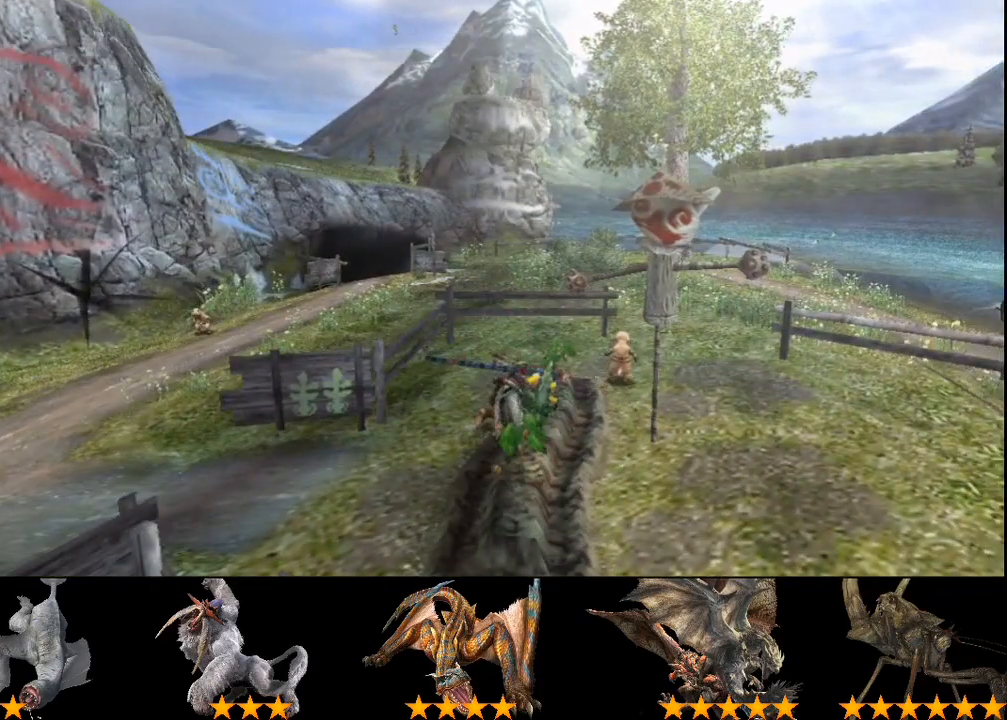
{"buttons": ["CROSS"], "left_stick": "center", "right_stick": "center", "events": [[117, "CROSS", "down"], [183, "CROSS", "up"], [317, "CROSS", "down"], [417, "CROSS", "up"], [483, "CROSS", "down"]]}
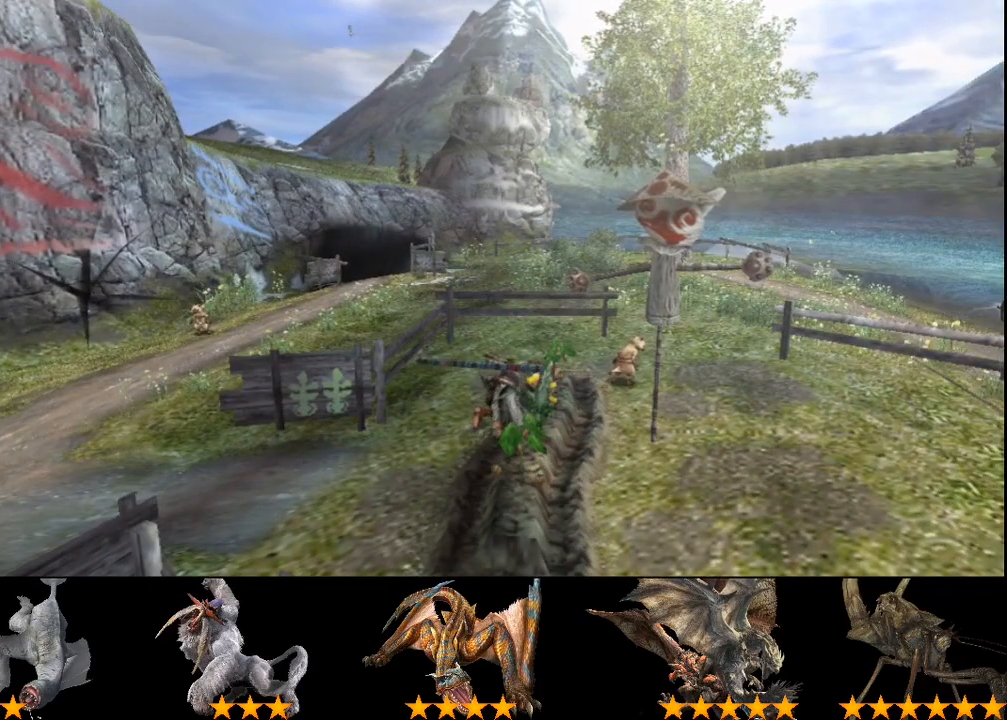
{"buttons": ["CROSS"], "left_stick": "center", "right_stick": "center", "events": [[67, "CROSS", "up"], [133, "CROSS", "down"], [233, "CROSS", "up"], [333, "CROSS", "down"], [400, "CROSS", "up"], [500, "CROSS", "down"]]}
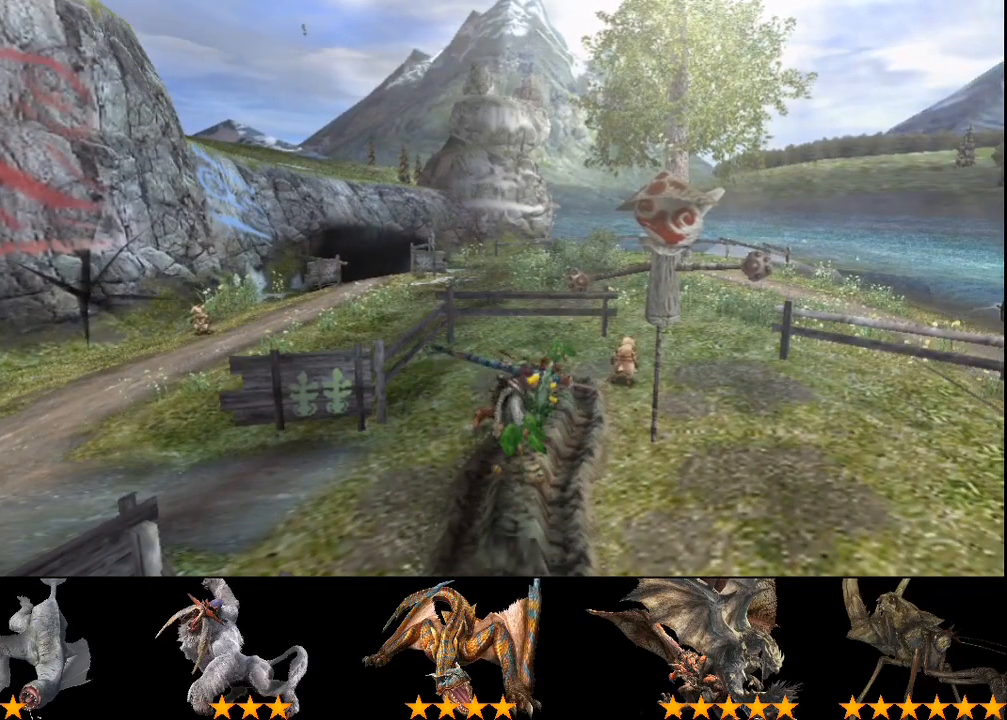
{"buttons": [], "left_stick": "center", "right_stick": "center", "events": [[67, "CROSS", "up"]]}
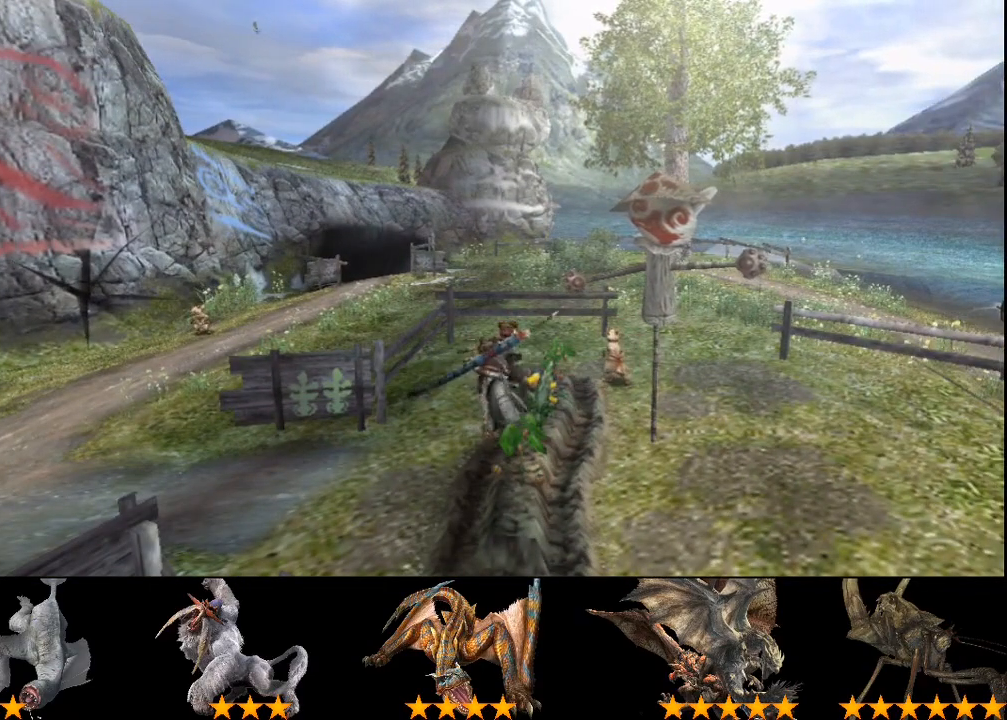
{"buttons": [], "left_stick": "center", "right_stick": "center", "events": [[167, "CROSS", "down"], [267, "CROSS", "up"], [350, "CROSS", "down"], [450, "CROSS", "up"]]}
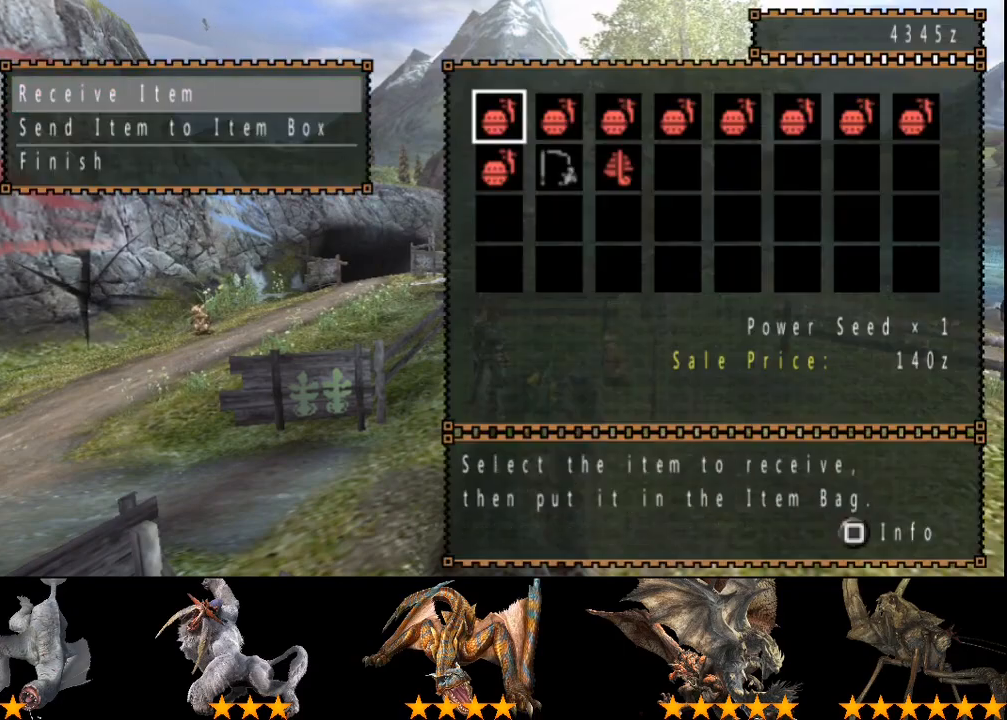
{"buttons": ["DPAD_RIGHT"], "left_stick": "center", "right_stick": "center", "events": [[317, "CROSS", "down"], [383, "CROSS", "up"], [483, "DPAD_RIGHT", "down"]]}
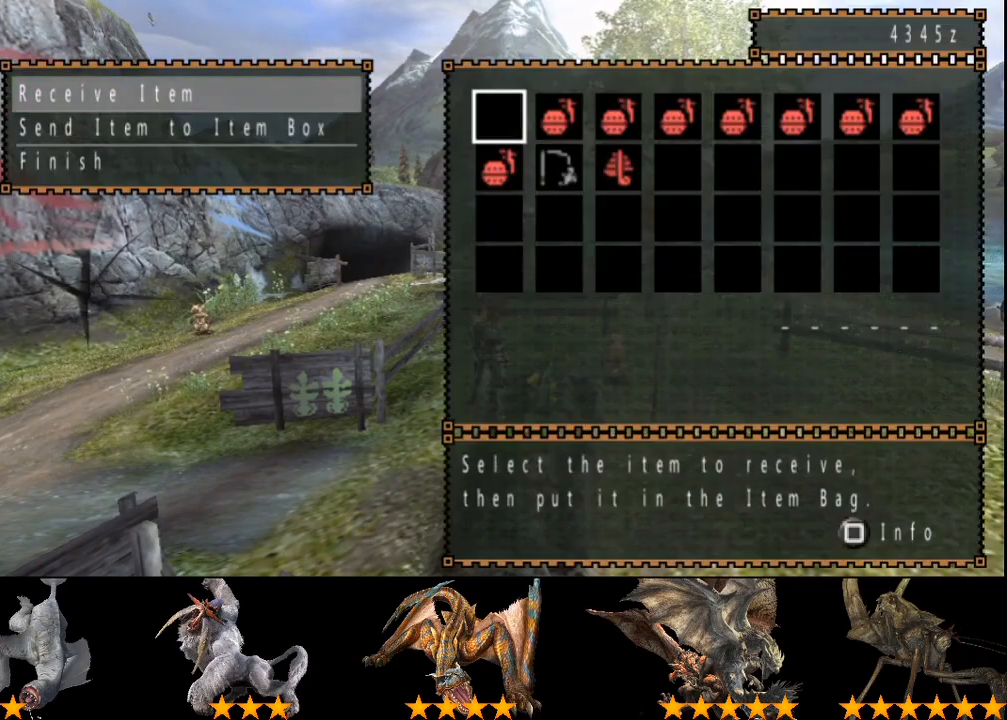
{"buttons": ["CROSS"], "left_stick": "center", "right_stick": "center", "events": [[17, "CROSS", "down"], [83, "CROSS", "up"], [83, "DPAD_RIGHT", "up"], [183, "CROSS", "down"], [217, "CROSS", "up"], [333, "DPAD_RIGHT", "down"], [367, "CROSS", "down"], [400, "CROSS", "up"], [400, "DPAD_RIGHT", "up"], [500, "CROSS", "down"]]}
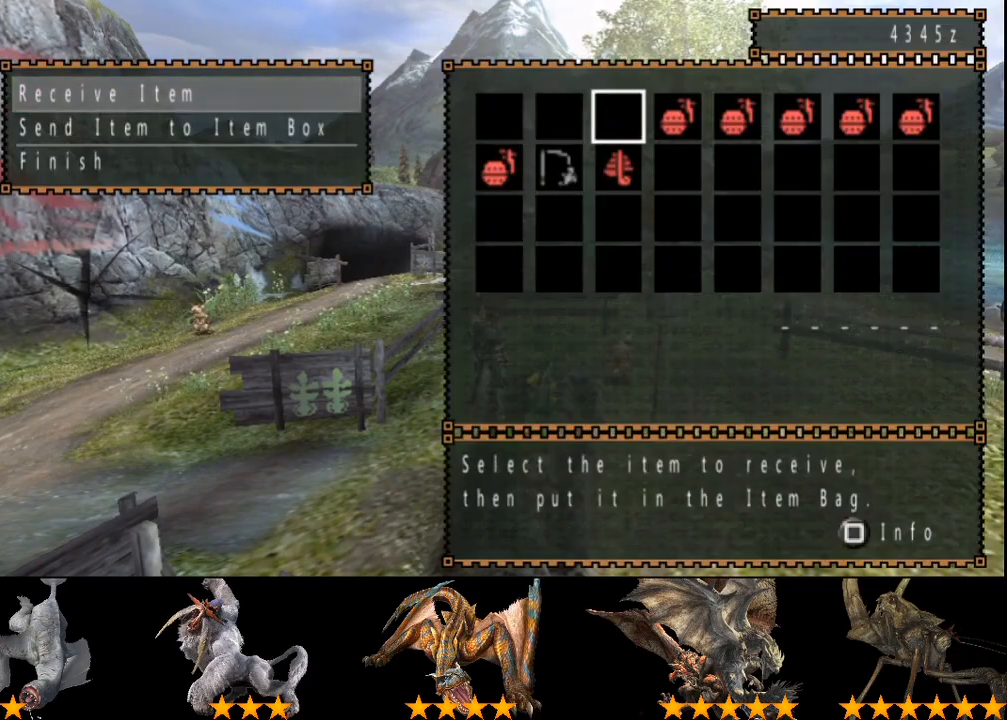
{"buttons": ["DPAD_RIGHT"], "left_stick": "center", "right_stick": "center", "events": [[67, "DPAD_RIGHT", "down"], [100, "CROSS", "up"], [167, "DPAD_RIGHT", "up"], [200, "CROSS", "down"], [267, "CROSS", "up"], [300, "DPAD_RIGHT", "down"], [367, "CROSS", "down"], [367, "DPAD_RIGHT", "up"], [433, "CROSS", "up"], [500, "DPAD_RIGHT", "down"]]}
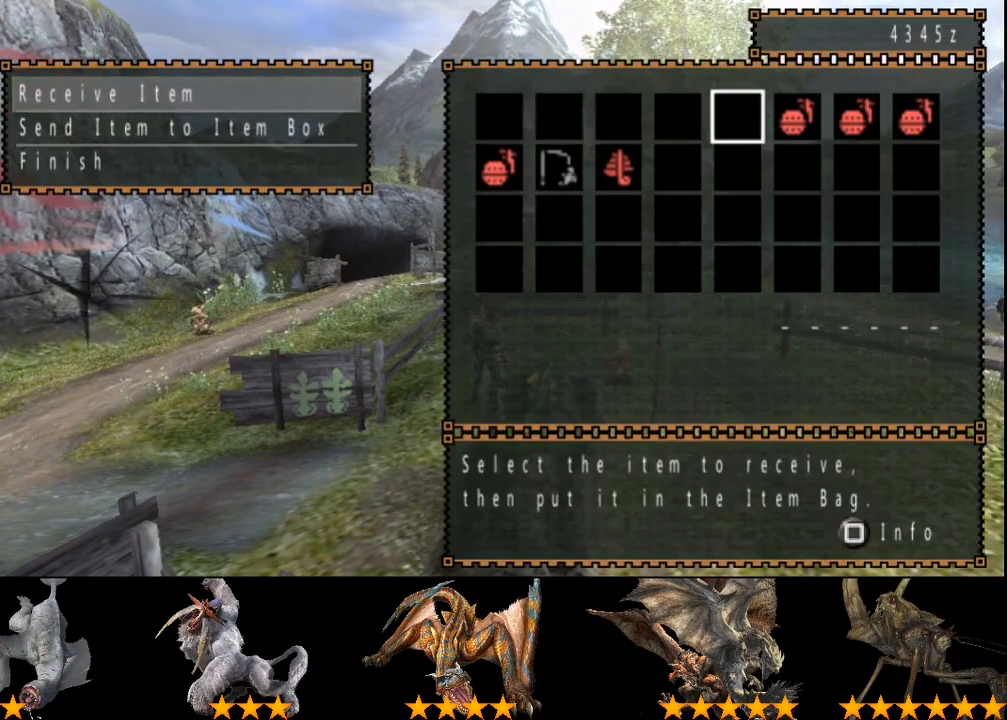
{"buttons": [], "left_stick": "center", "right_stick": "center", "events": [[33, "CROSS", "down"], [67, "DPAD_RIGHT", "up"], [100, "CROSS", "up"], [167, "DPAD_RIGHT", "down"], [200, "CROSS", "down"], [217, "DPAD_RIGHT", "up"], [250, "CROSS", "up"], [317, "DPAD_RIGHT", "down"], [383, "CROSS", "down"], [383, "DPAD_RIGHT", "up"], [450, "CROSS", "up"]]}
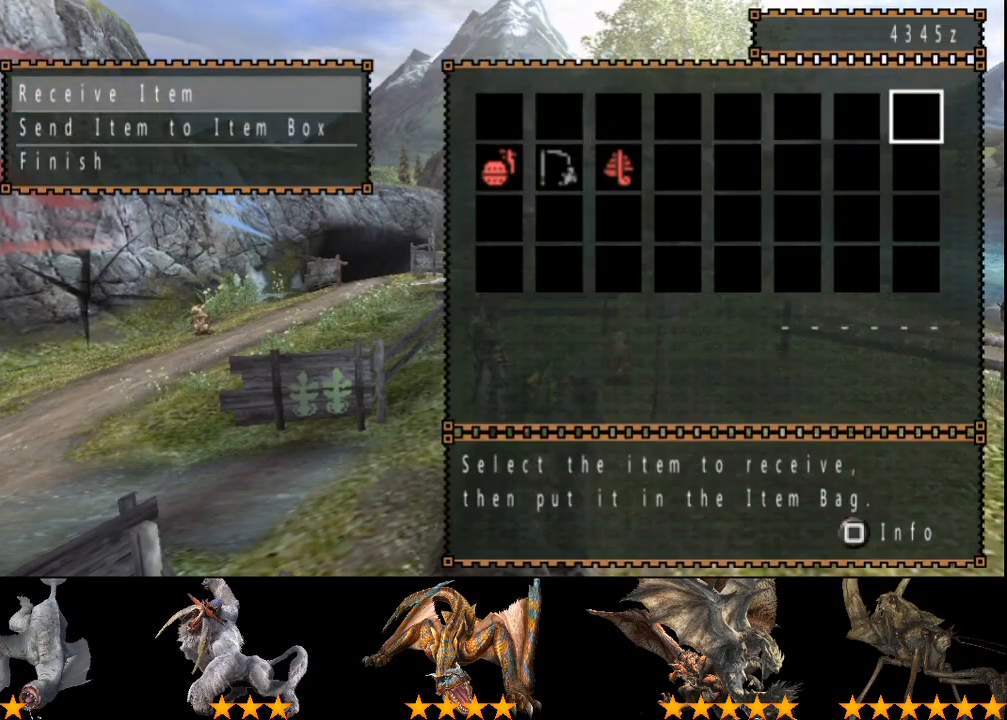
{"buttons": ["CROSS"], "left_stick": "center", "right_stick": "center", "events": [[17, "CROSS", "down"], [83, "CROSS", "up"], [83, "DPAD_RIGHT", "down"], [183, "DPAD_RIGHT", "up"], [250, "DPAD_DOWN", "down"], [350, "DPAD_DOWN", "up"], [450, "CROSS", "down"]]}
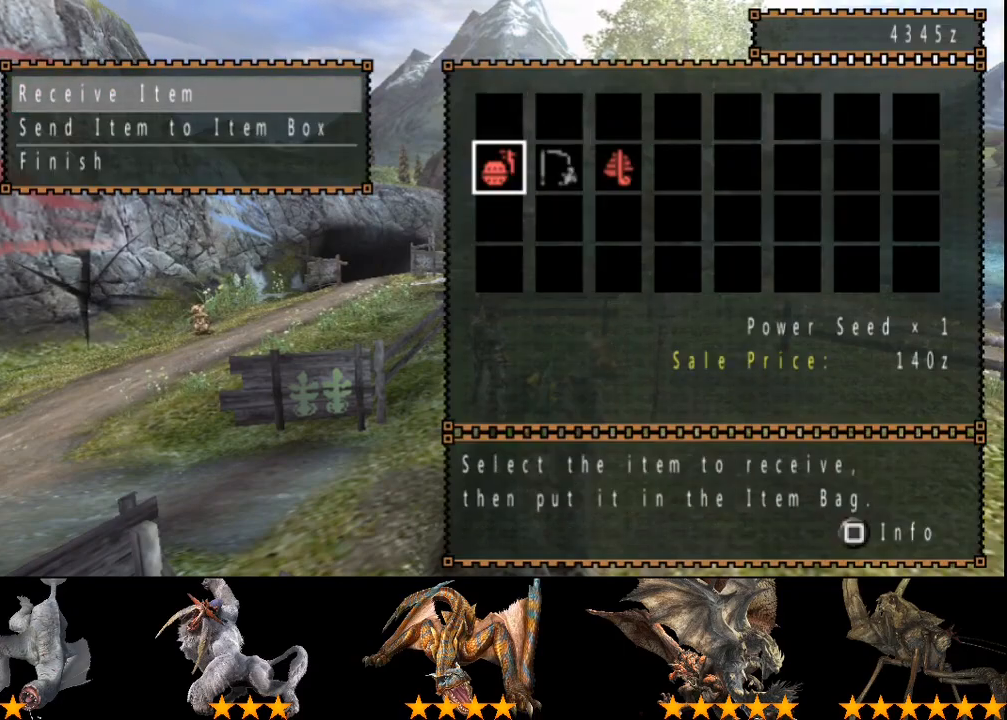
{"buttons": [], "left_stick": "center", "right_stick": "center", "events": [[17, "CROSS", "up"], [150, "CIRCLE", "down"], [217, "CIRCLE", "up"], [217, "DPAD_DOWN", "down"], [317, "CROSS", "down"], [317, "DPAD_DOWN", "up"], [350, "CROSS", "up"], [450, "CROSS", "down"], [483, "CROSS", "up"]]}
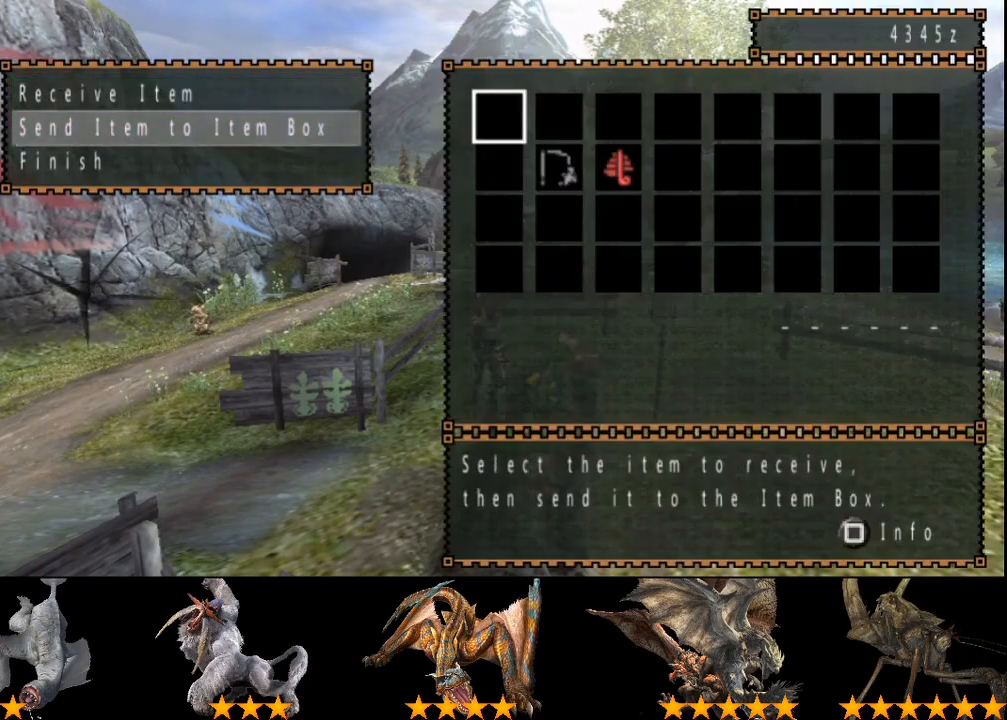
{"buttons": ["CROSS"], "left_stick": "center", "right_stick": "center", "events": [[300, "CIRCLE", "down"], [367, "CIRCLE", "up"], [367, "DPAD_DOWN", "down"], [450, "DPAD_DOWN", "up"], [483, "CROSS", "down"]]}
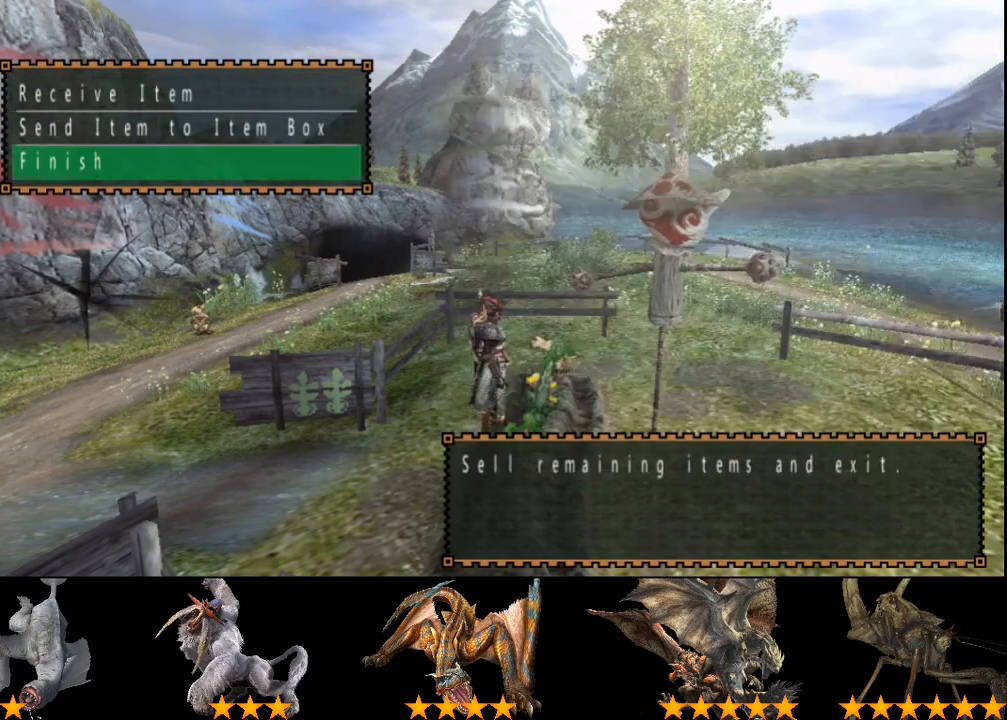
{"buttons": [], "left_stick": "up-right", "right_stick": "center", "events": [[17, "CROSS", "up"], [50, "DPAD_LEFT", "down"], [117, "DPAD_LEFT", "up"], [183, "CROSS", "down"], [250, "CROSS", "up"], [333, "CROSS", "down"], [333, "left_stick", "up-right"], [400, "CROSS", "up"]]}
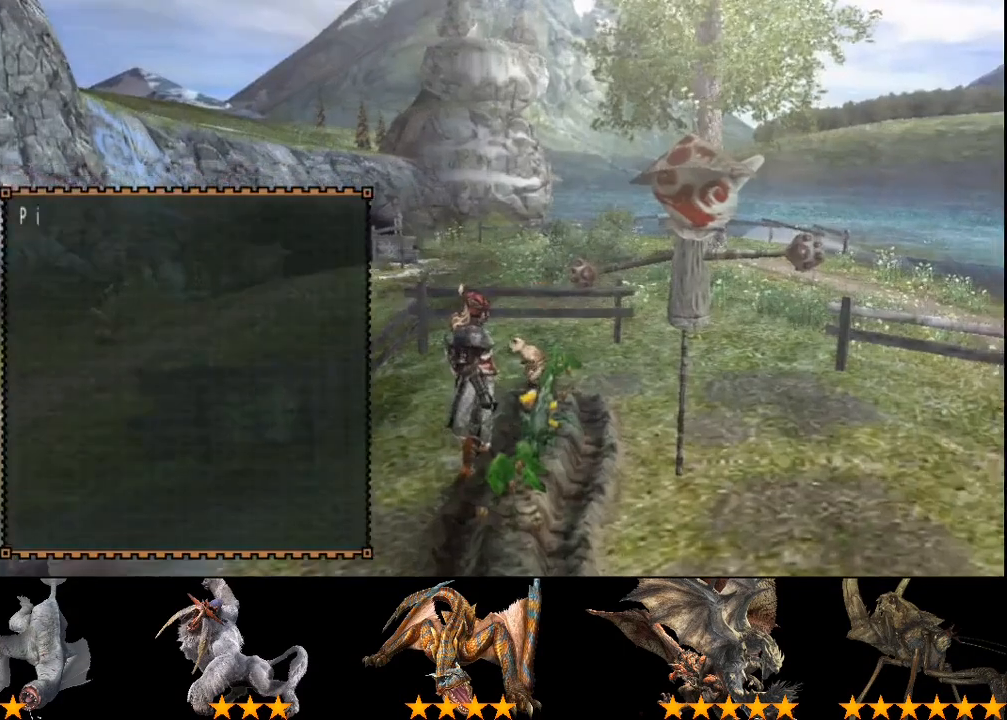
{"buttons": ["CROSS"], "left_stick": "up-right", "right_stick": "center", "events": [[233, "CROSS", "down"], [333, "CROSS", "up"], [500, "CROSS", "down"]]}